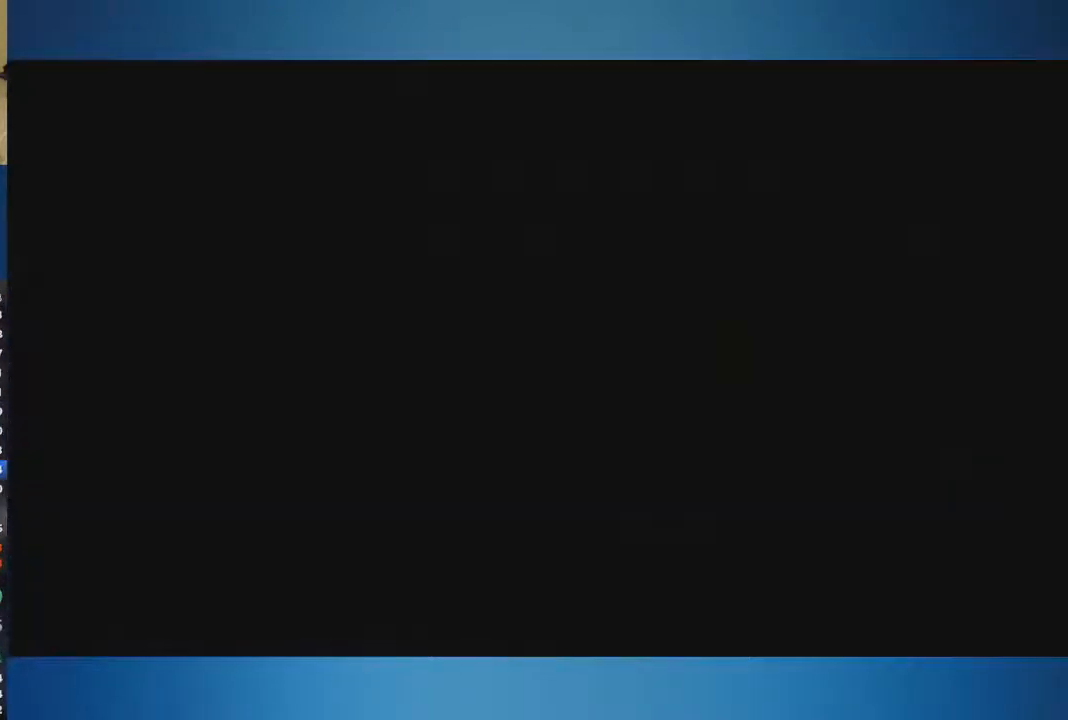
Gameplay with a controller (Xbox layout); each line is a JSON object with the inputs held at the frame after it. "button_events" lists button changes between this image and that frame as [ms after this image, input, new state], when the widget could be followed in between (sticks are given only as held states). Not read: L1 L2 L3 R1 R2 R3.
{"buttons": [], "left_stick": "left", "right_stick": "center", "button_events": []}
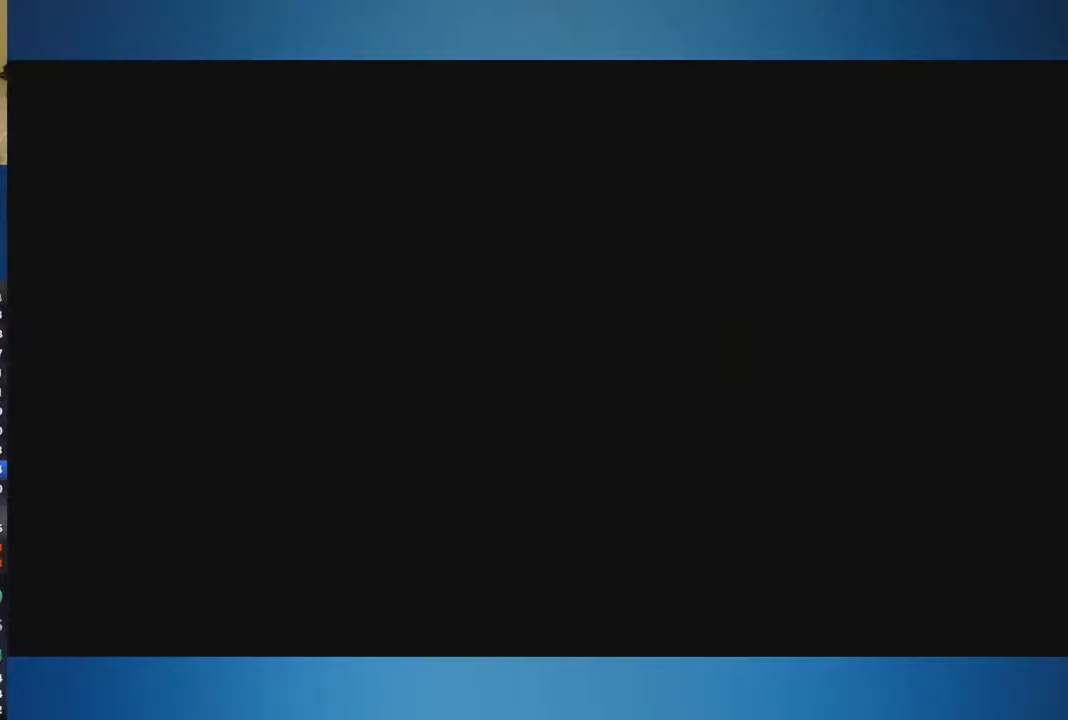
{"buttons": [], "left_stick": "left", "right_stick": "center", "button_events": []}
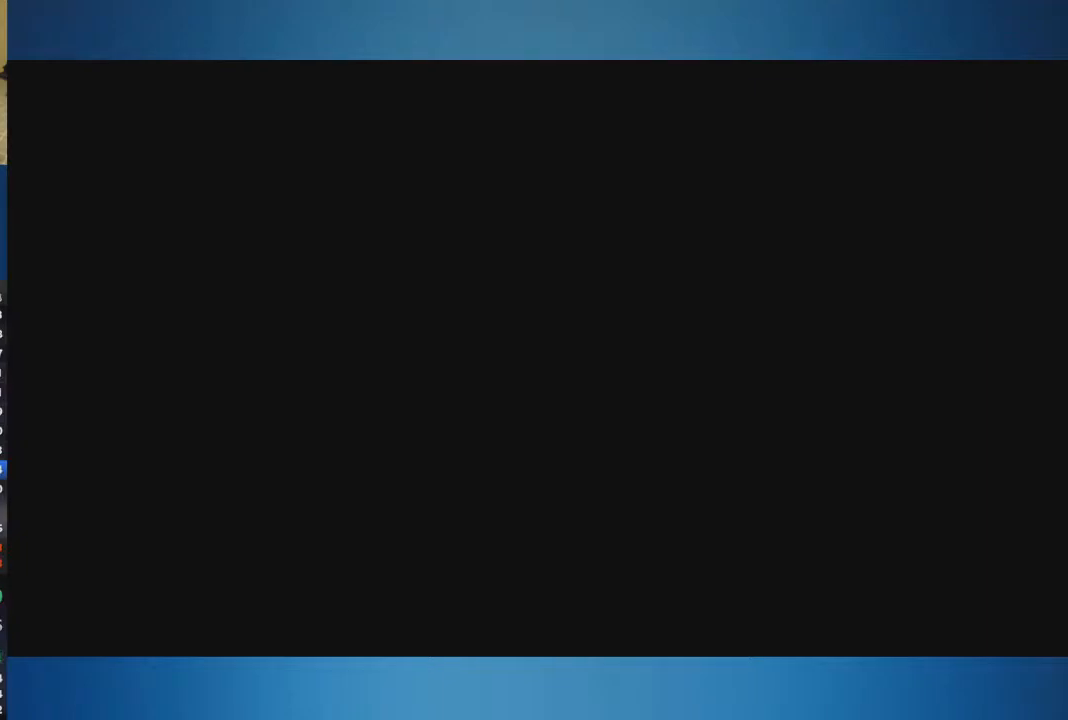
{"buttons": [], "left_stick": "left", "right_stick": "center", "button_events": []}
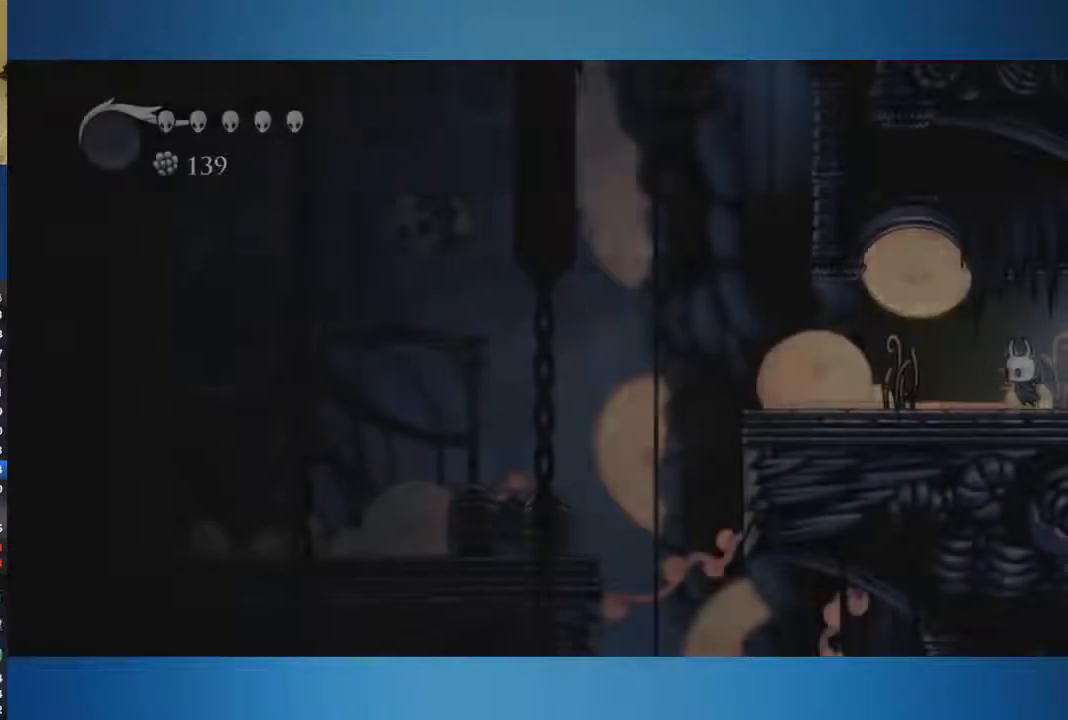
{"buttons": [], "left_stick": "left", "right_stick": "center", "button_events": []}
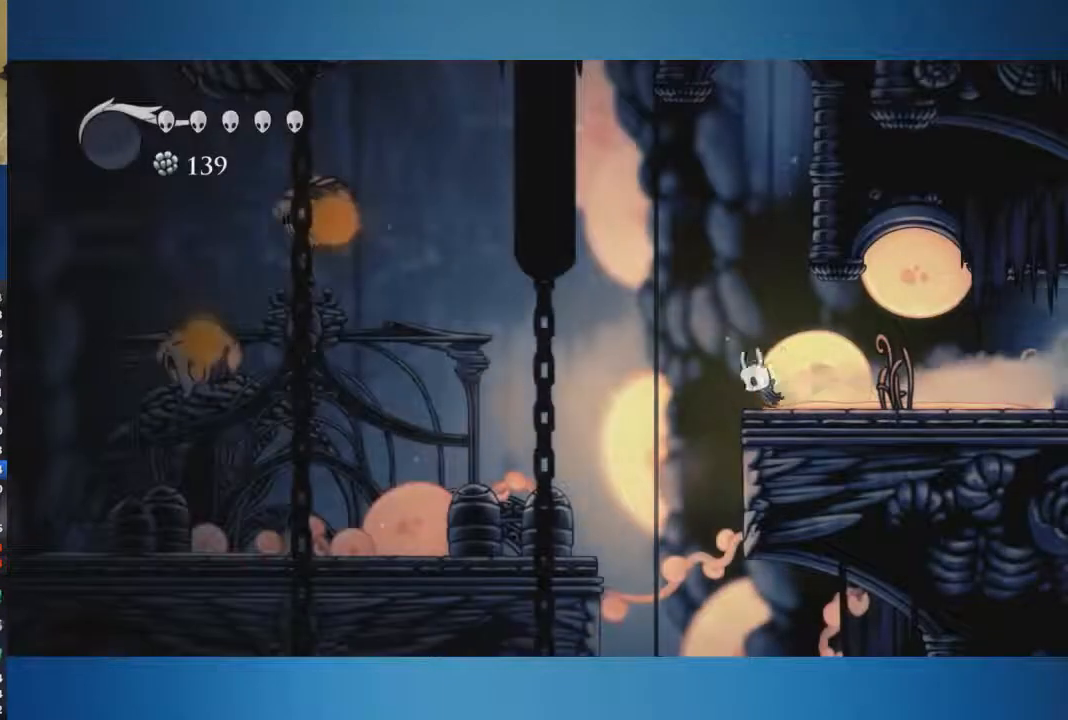
{"buttons": [], "left_stick": "left", "right_stick": "center", "button_events": []}
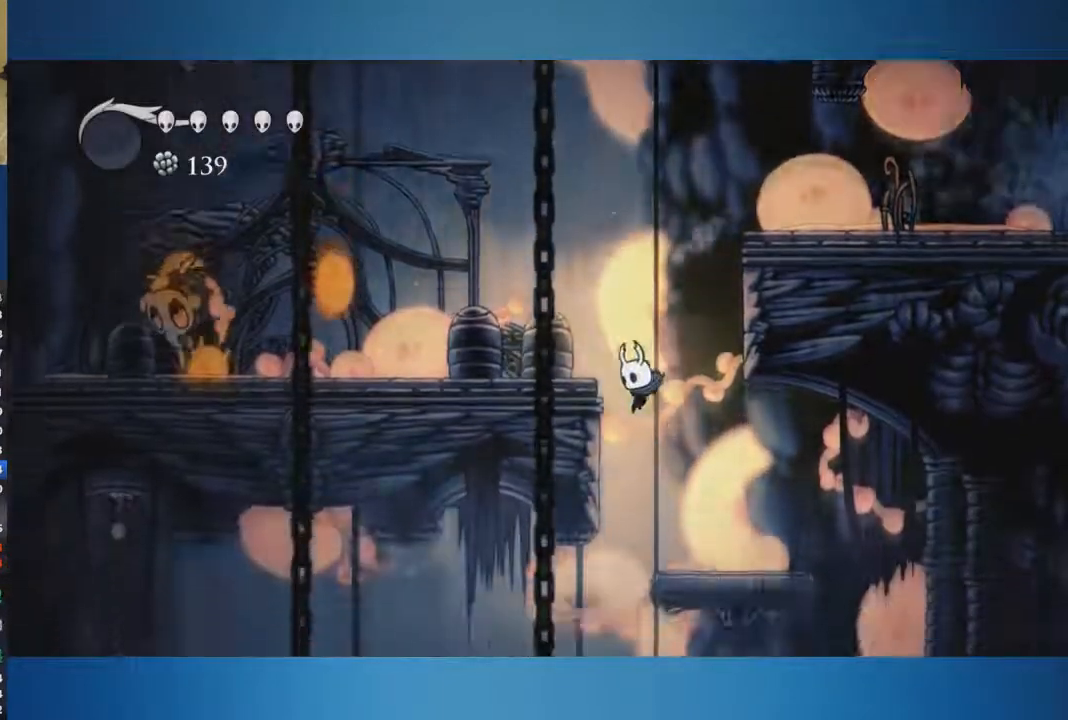
{"buttons": [], "left_stick": "left", "right_stick": "center", "button_events": []}
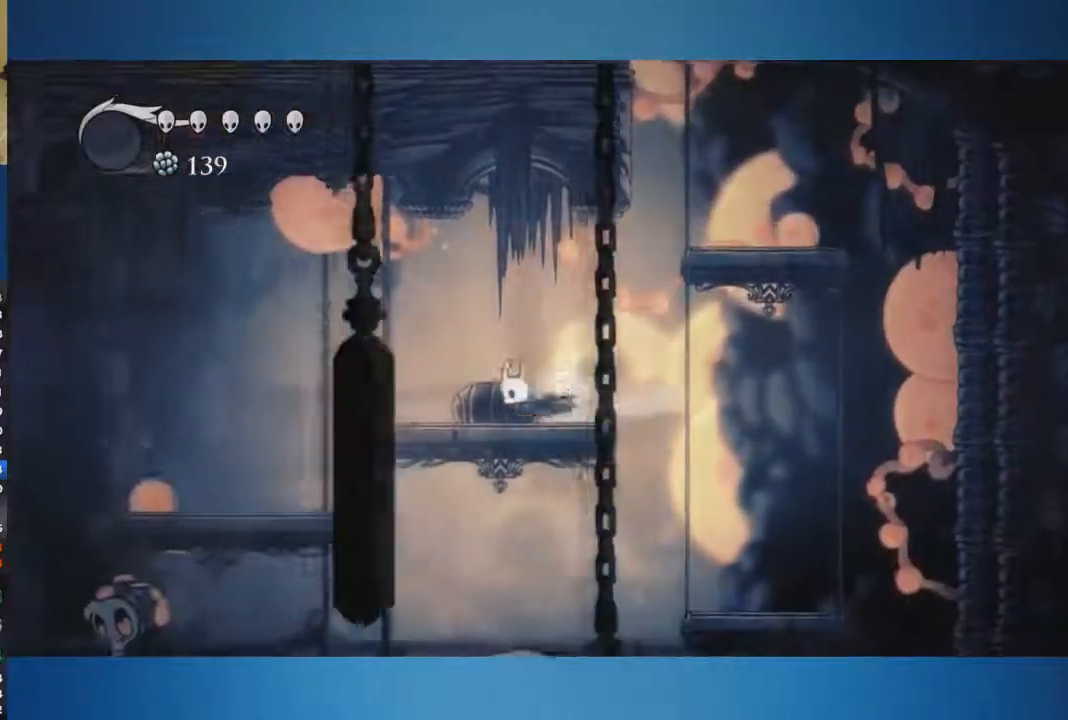
{"buttons": [], "left_stick": "center", "right_stick": "center", "button_events": []}
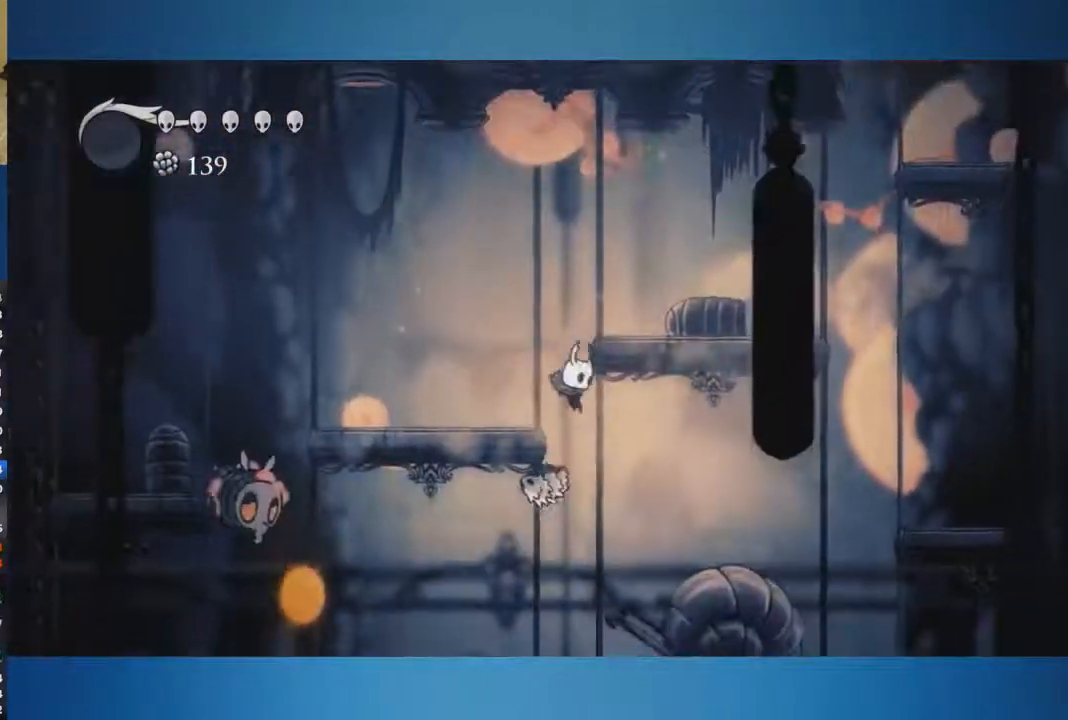
{"buttons": ["SELECT"], "left_stick": "center", "right_stick": "center", "button_events": [[83, "SELECT", "down"]]}